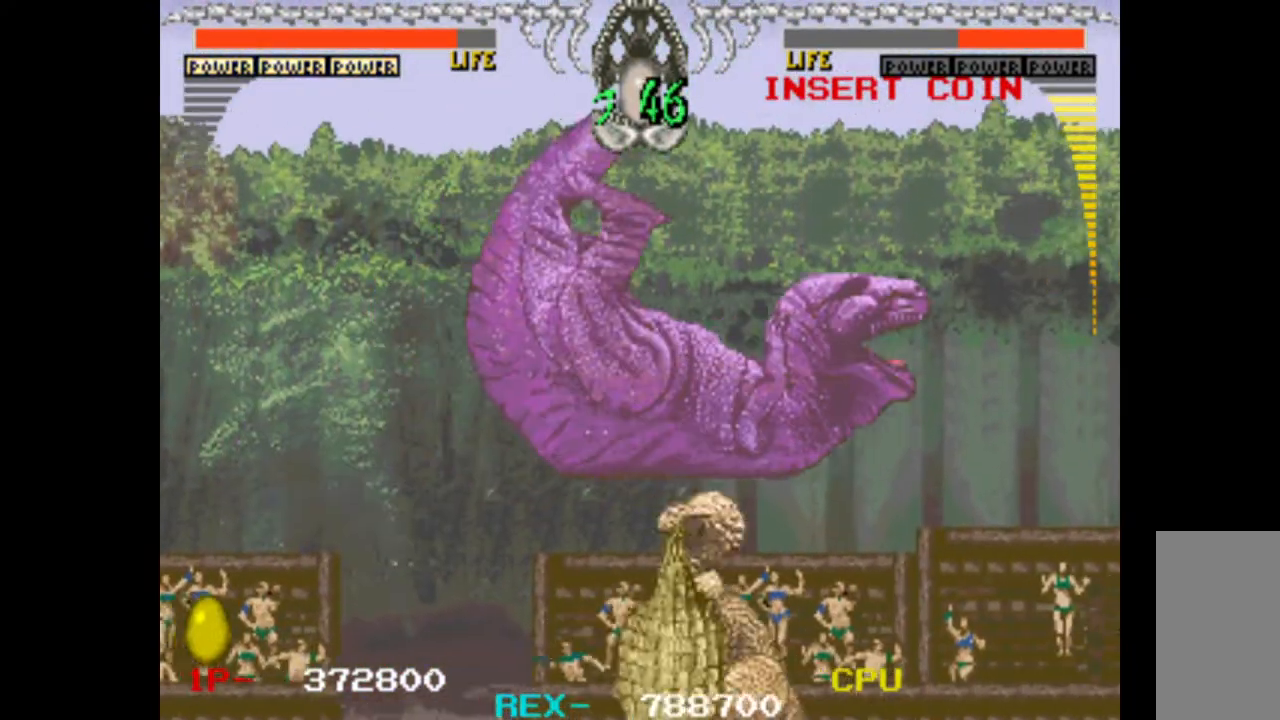
Gameplay with keyboard; each line is a JSON object with the keys held at the frame after it. "events" lists presses ("down") and releases ("up") of "c", "d", "down", "left", "q", "right", "s", "shift", "space", "up", "w" and "x" between this image and that frame as [ms after this image, input, new state], when the widget could be followed in between. No other keys are recorded. Mouse input is not recorded.
{"keys": ["right"], "events": []}
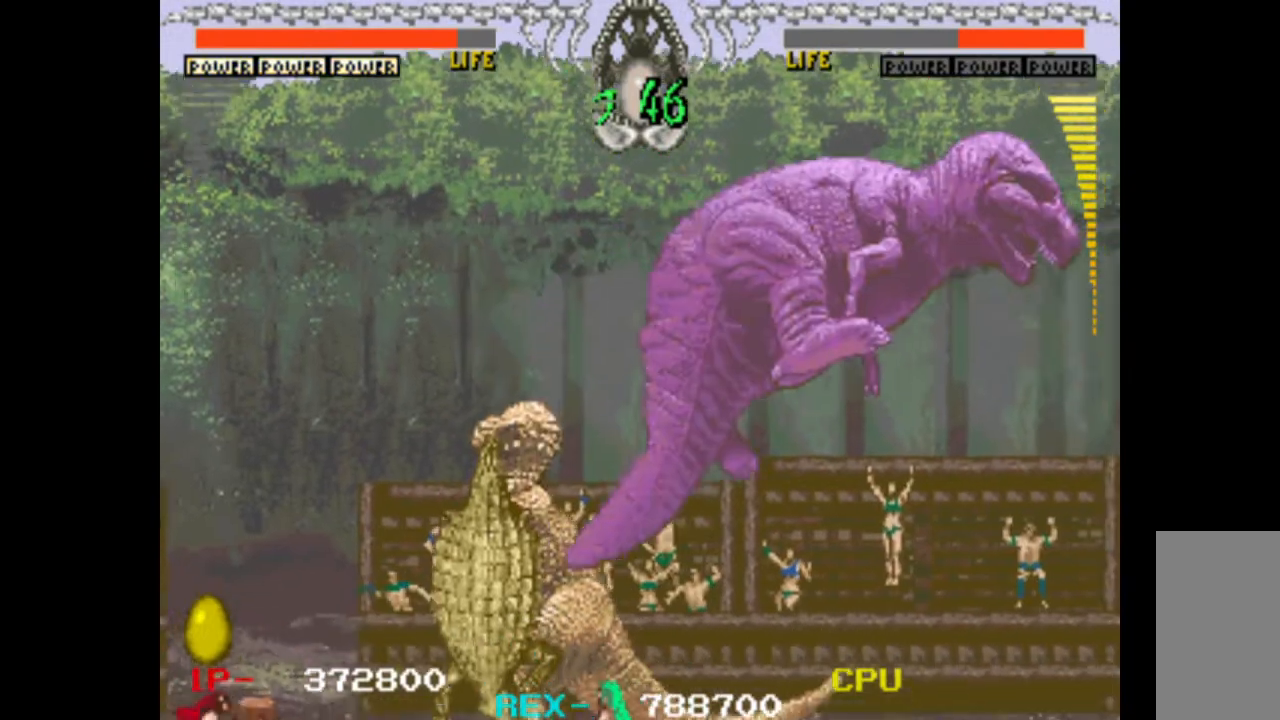
{"keys": ["right"], "events": []}
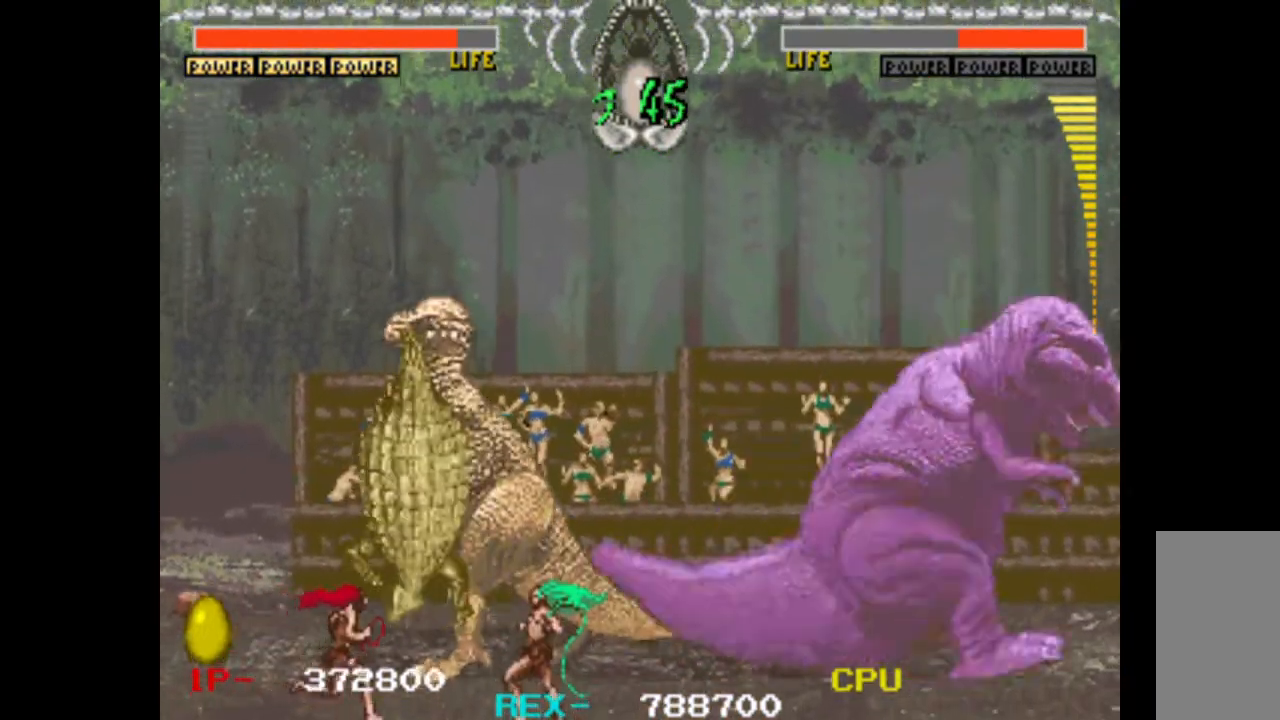
{"keys": ["right"], "events": []}
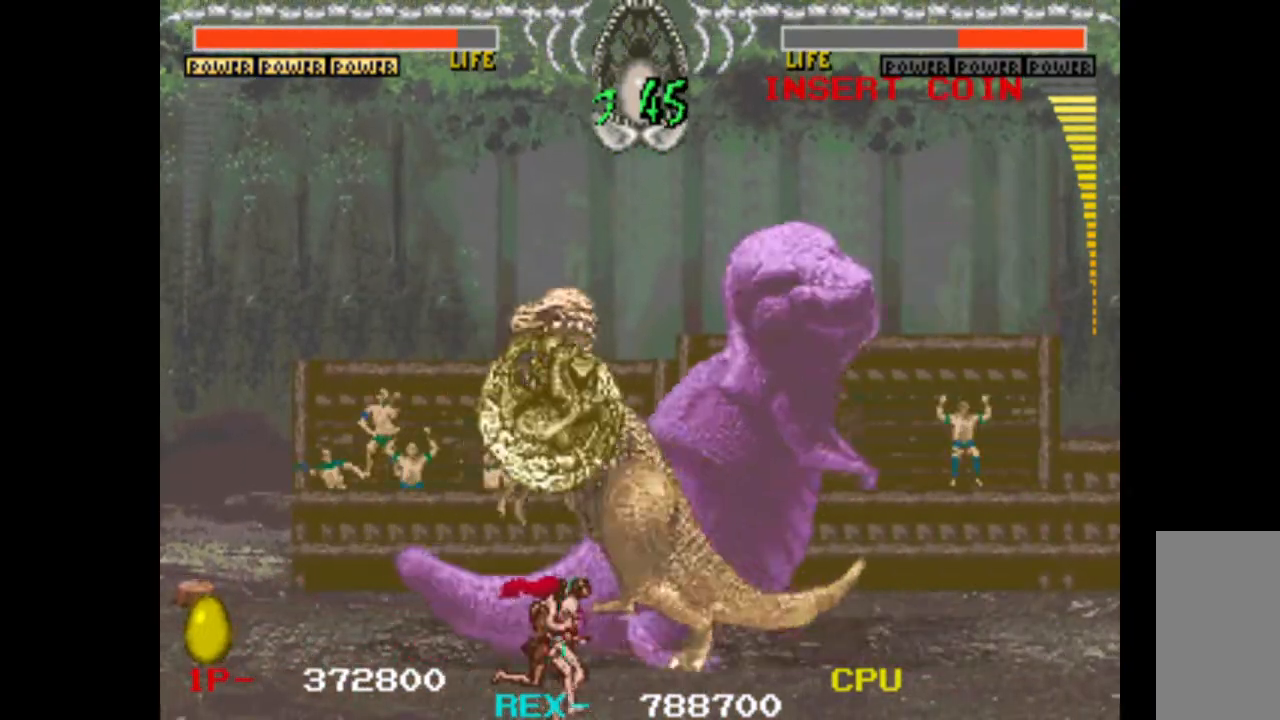
{"keys": [], "events": [[433, "right", "up"]]}
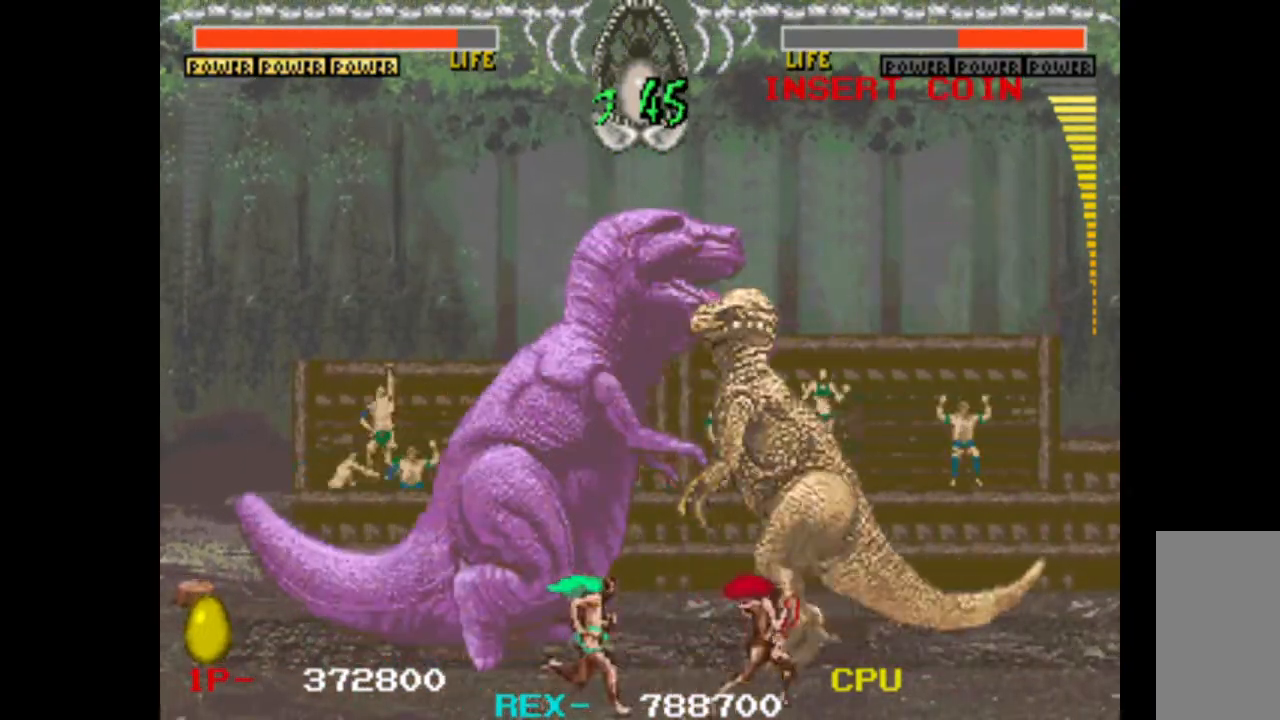
{"keys": [], "events": []}
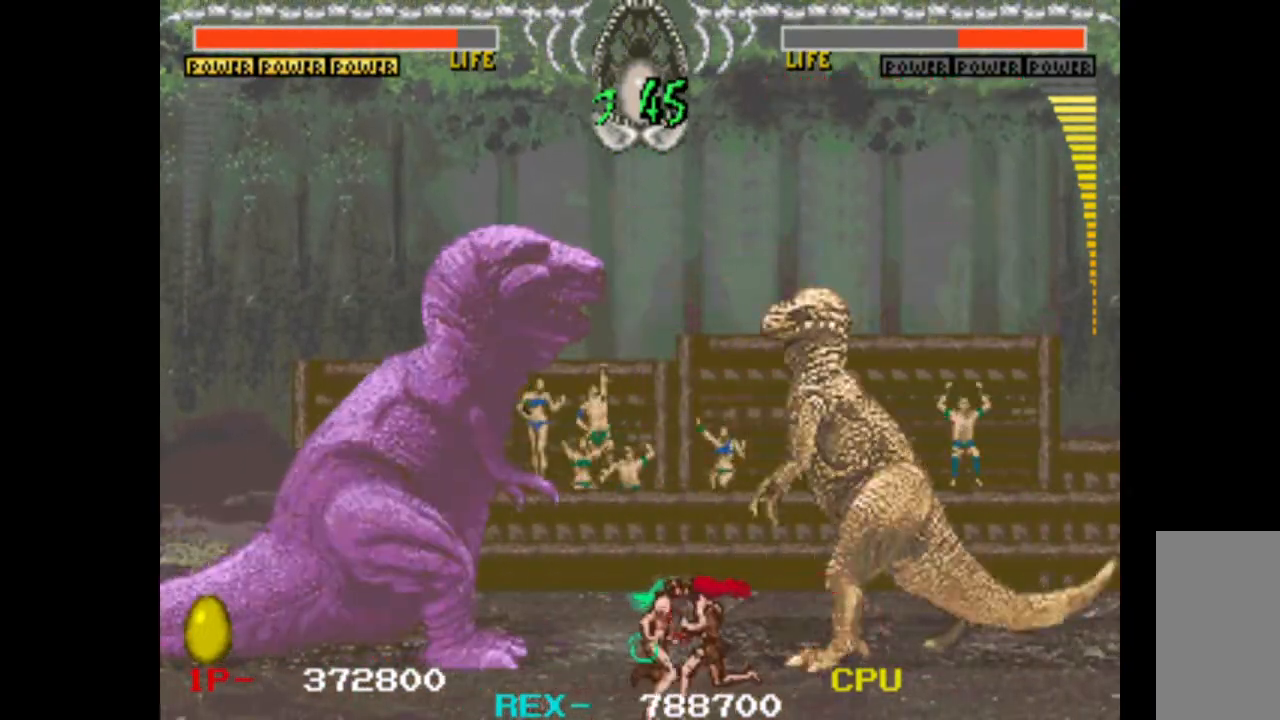
{"keys": [], "events": []}
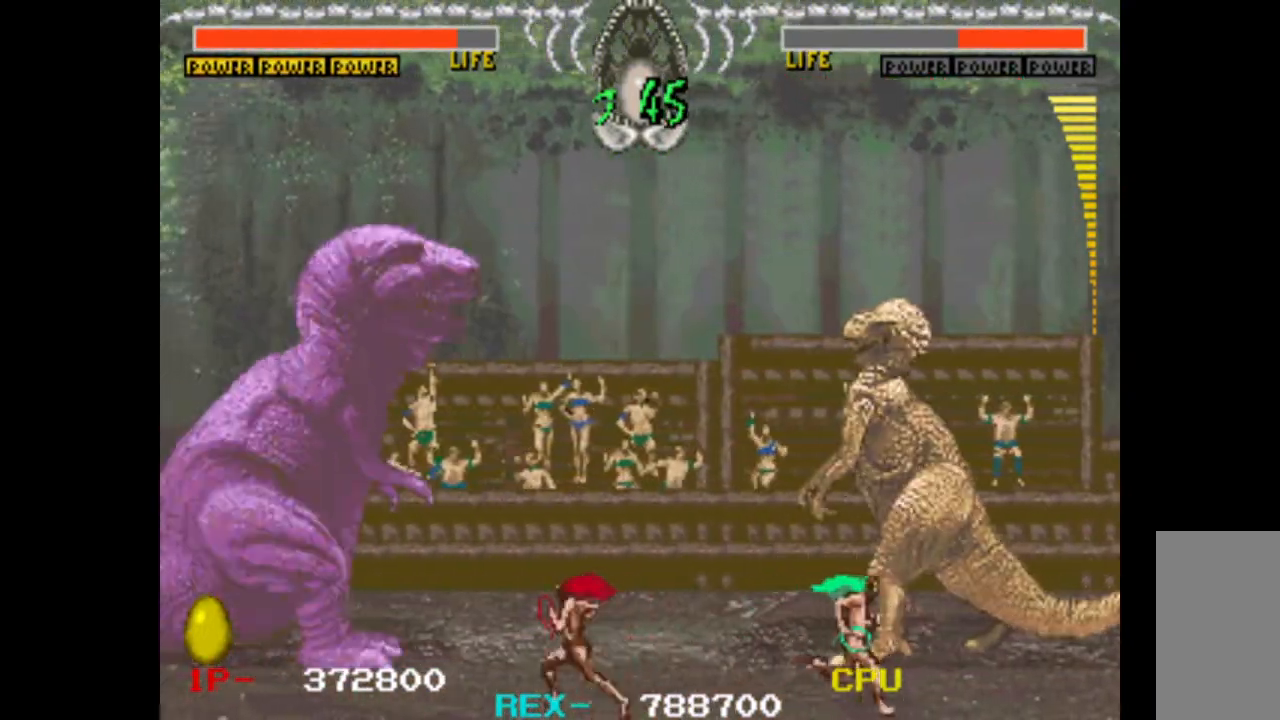
{"keys": ["w"], "events": [[100, "up", "down"], [200, "left", "down"], [250, "up", "up"], [300, "down", "down"], [333, "left", "up"], [333, "w", "down"], [383, "down", "up"]]}
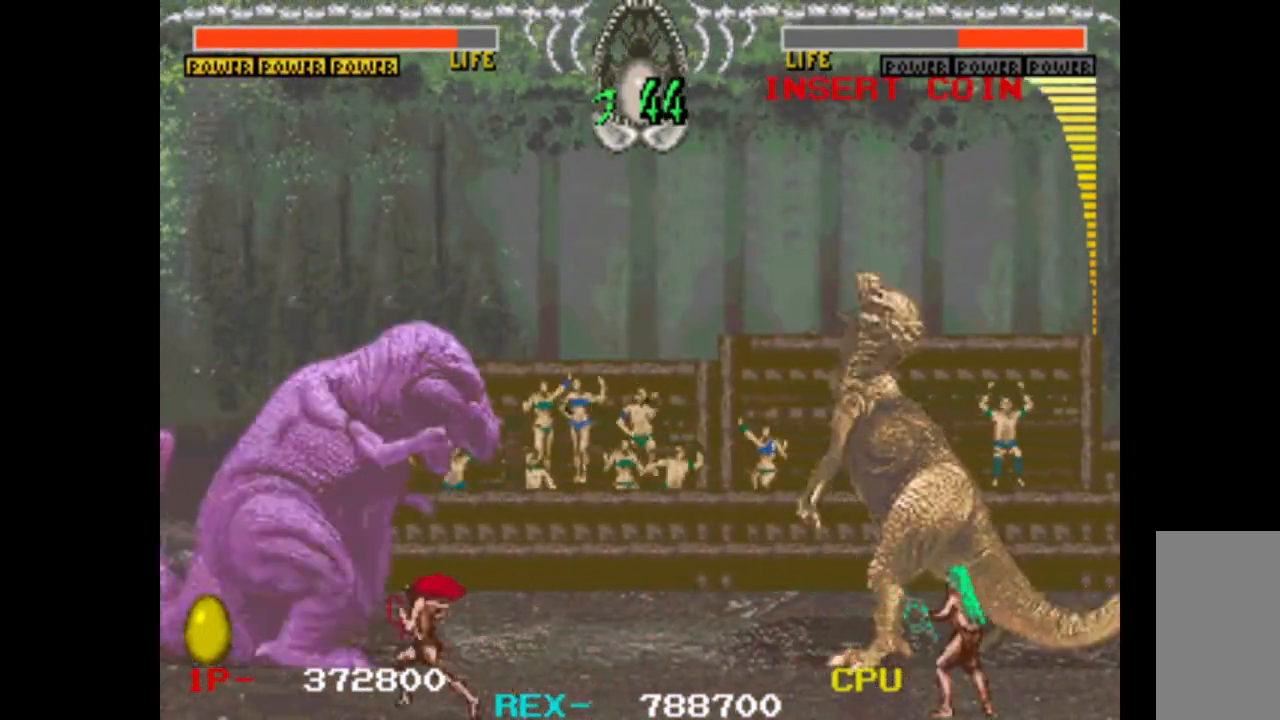
{"keys": ["right"], "events": [[67, "w", "up"], [217, "right", "down"]]}
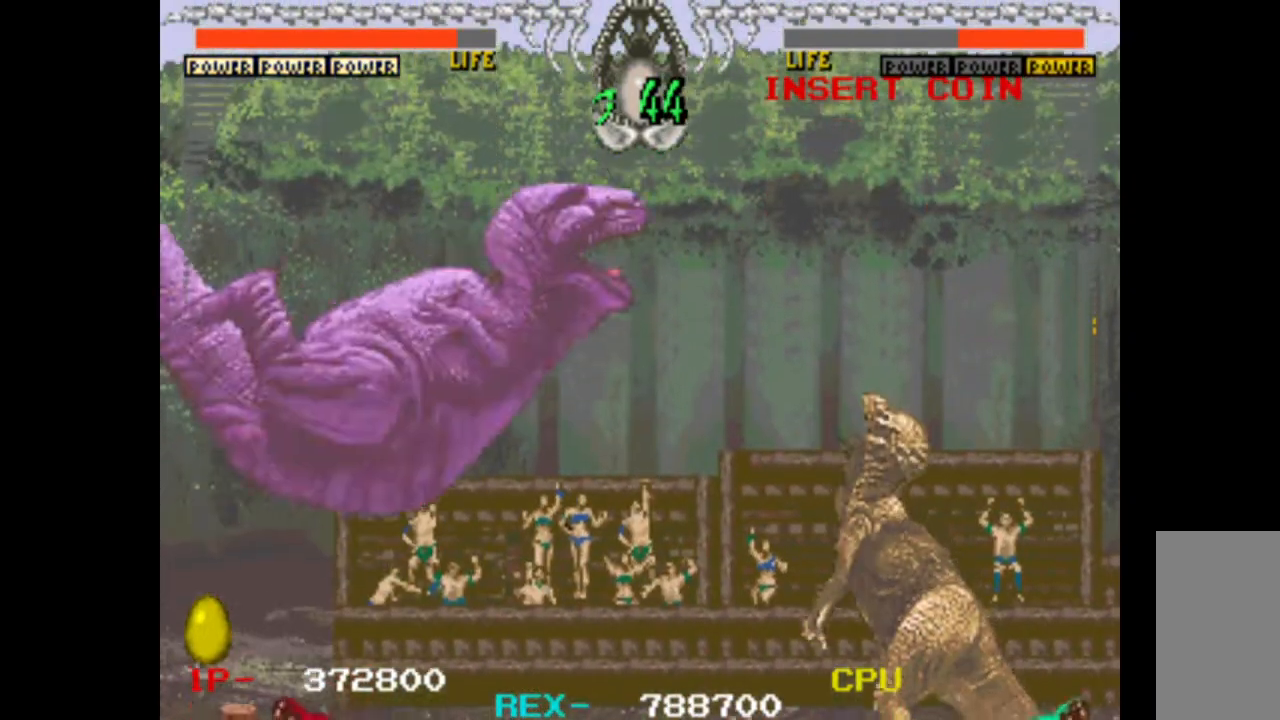
{"keys": ["right"], "events": []}
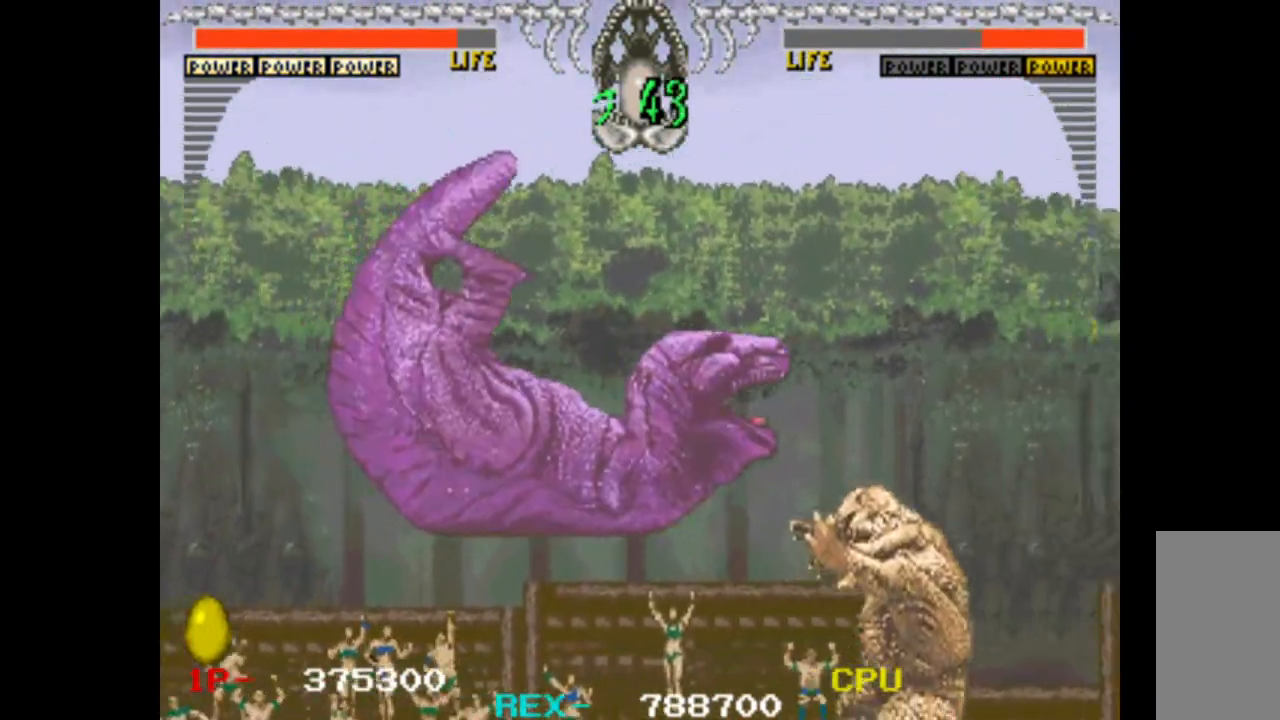
{"keys": ["right"], "events": []}
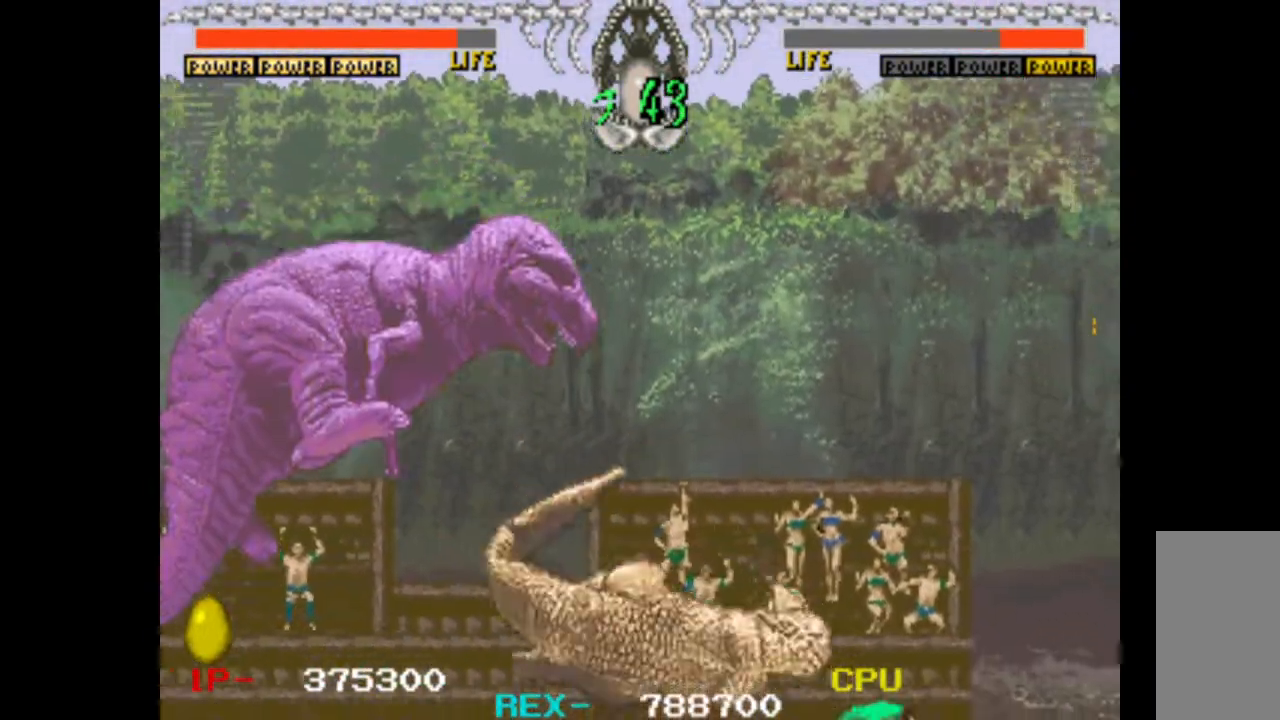
{"keys": ["down", "right", "w"], "events": [[450, "down", "down"], [483, "w", "down"]]}
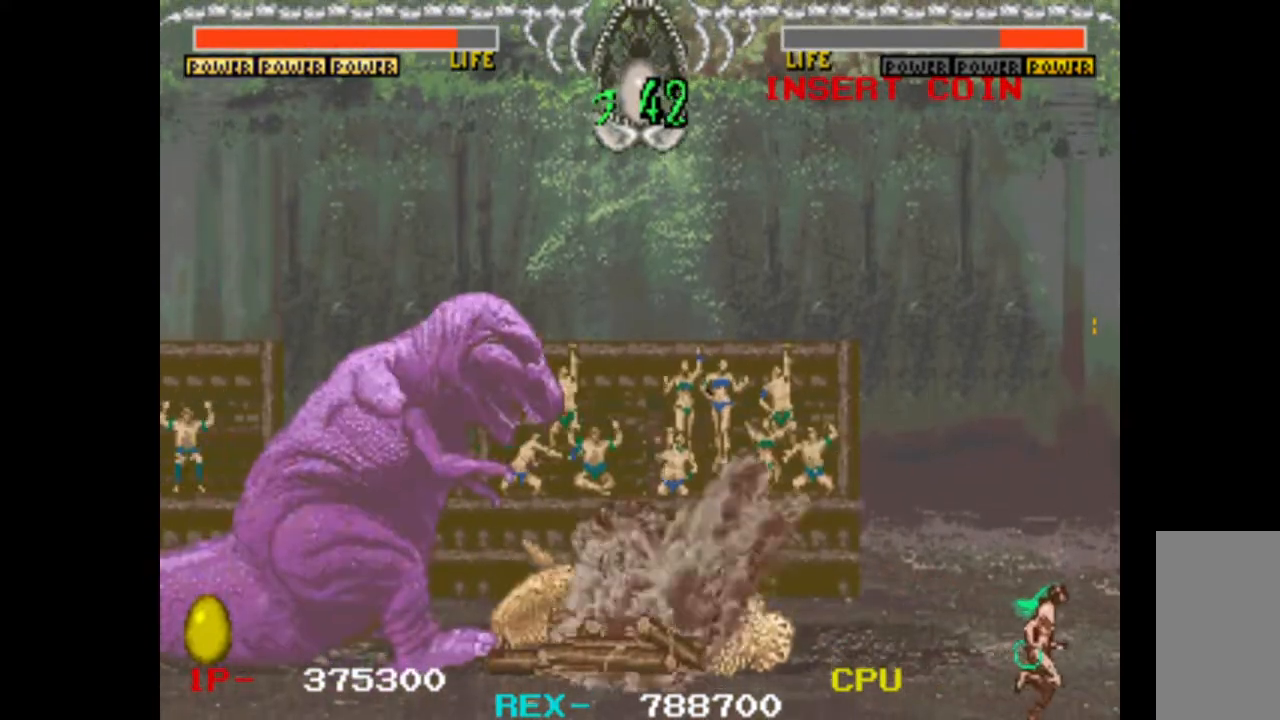
{"keys": ["down", "right", "w"], "events": [[83, "w", "up"], [183, "w", "down"], [217, "w", "up"], [317, "w", "down"], [417, "w", "up"], [500, "w", "down"]]}
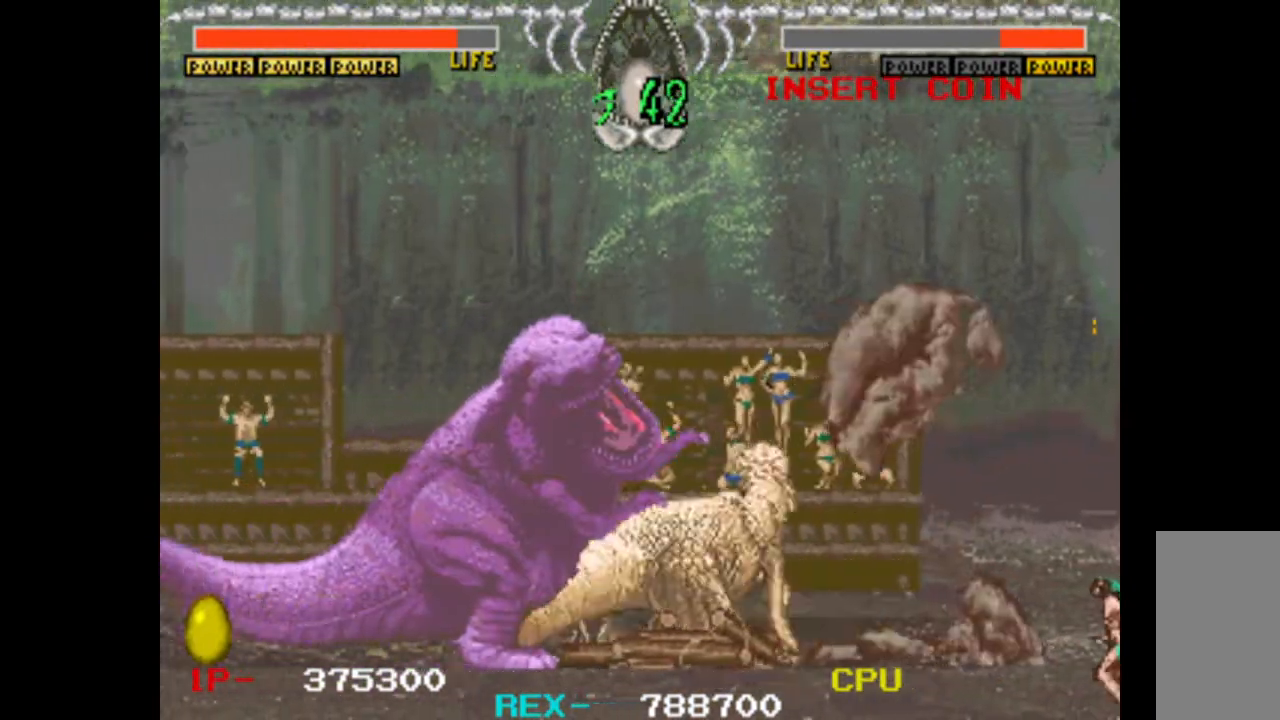
{"keys": ["down", "right", "w"], "events": [[100, "w", "up"], [150, "w", "down"], [233, "w", "up"], [333, "w", "down"], [433, "w", "up"], [467, "w", "down"]]}
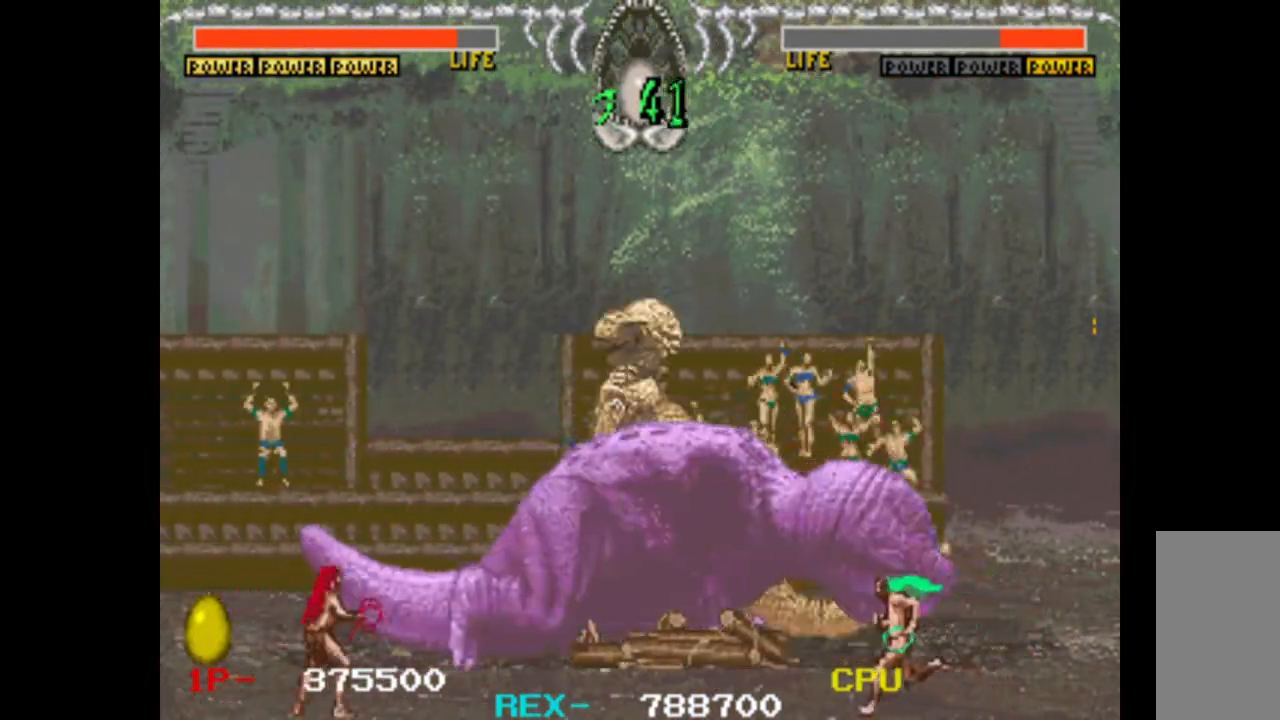
{"keys": ["down", "right"], "events": [[117, "w", "up"], [167, "w", "down"], [250, "w", "up"], [350, "w", "down"], [450, "w", "up"]]}
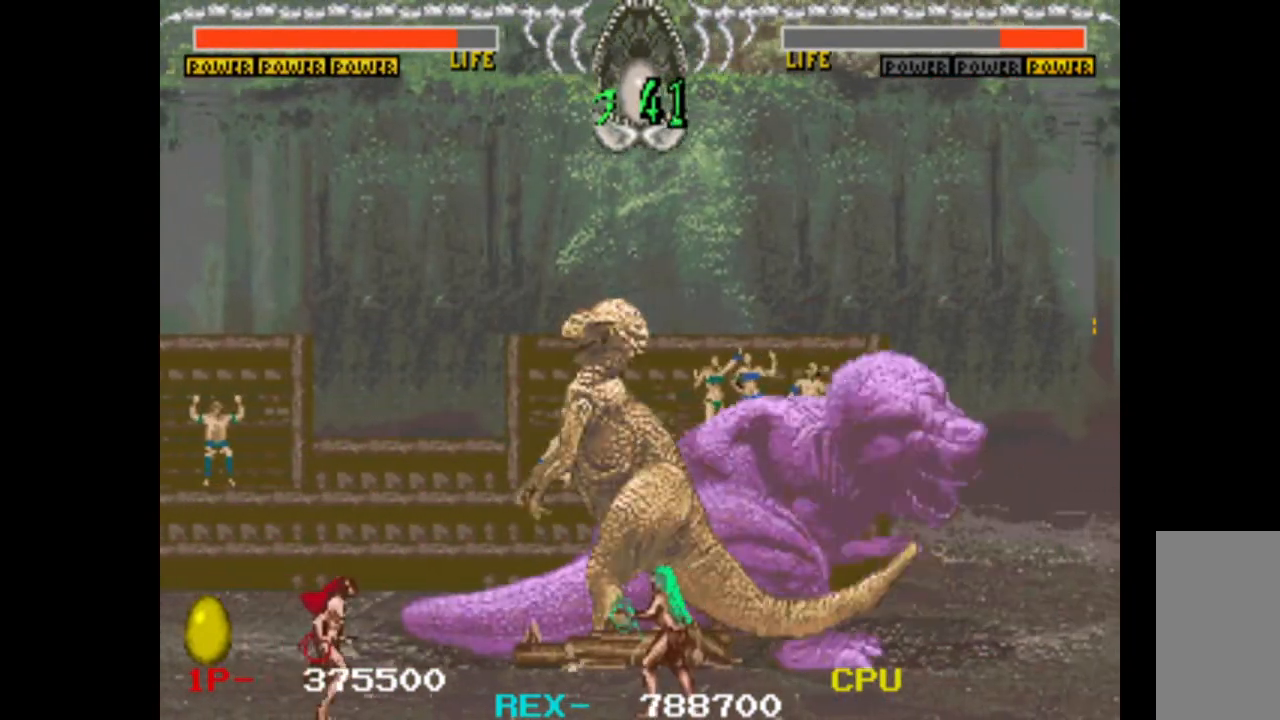
{"keys": ["right"], "events": [[33, "w", "down"], [133, "w", "up"], [183, "w", "down"], [317, "w", "up"], [500, "down", "up"]]}
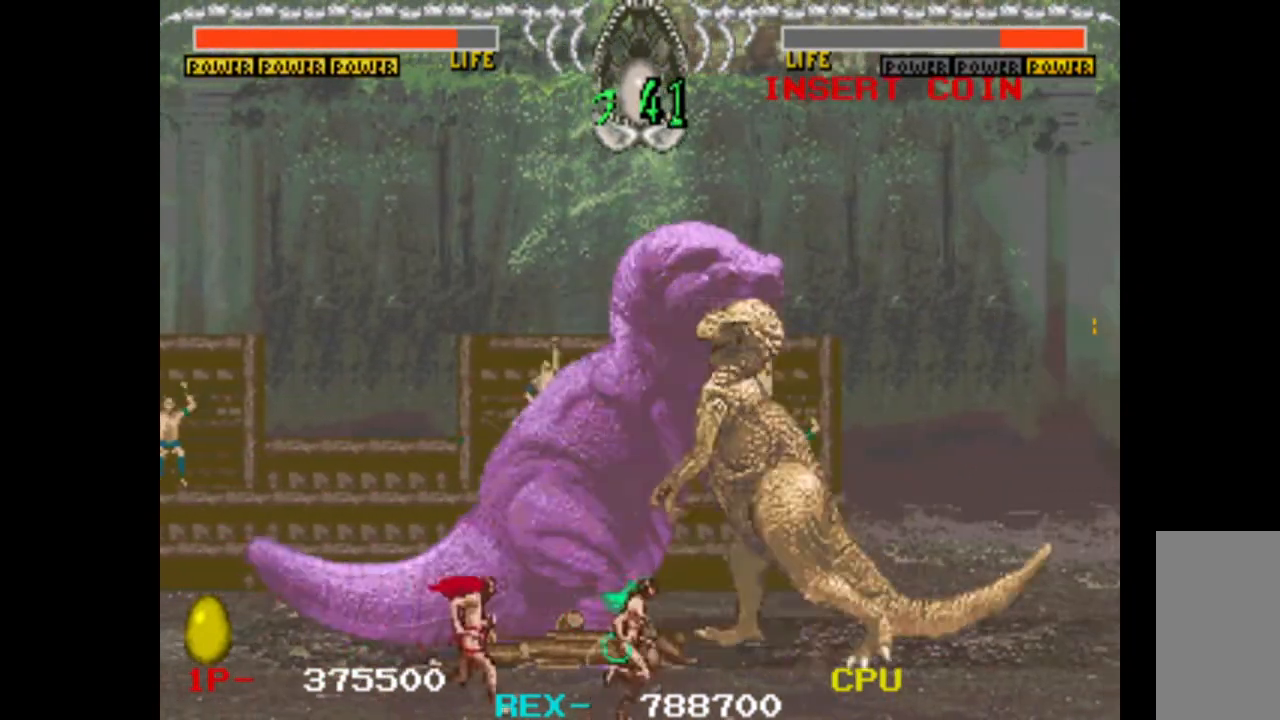
{"keys": ["left"], "events": [[100, "right", "up"], [150, "left", "down"]]}
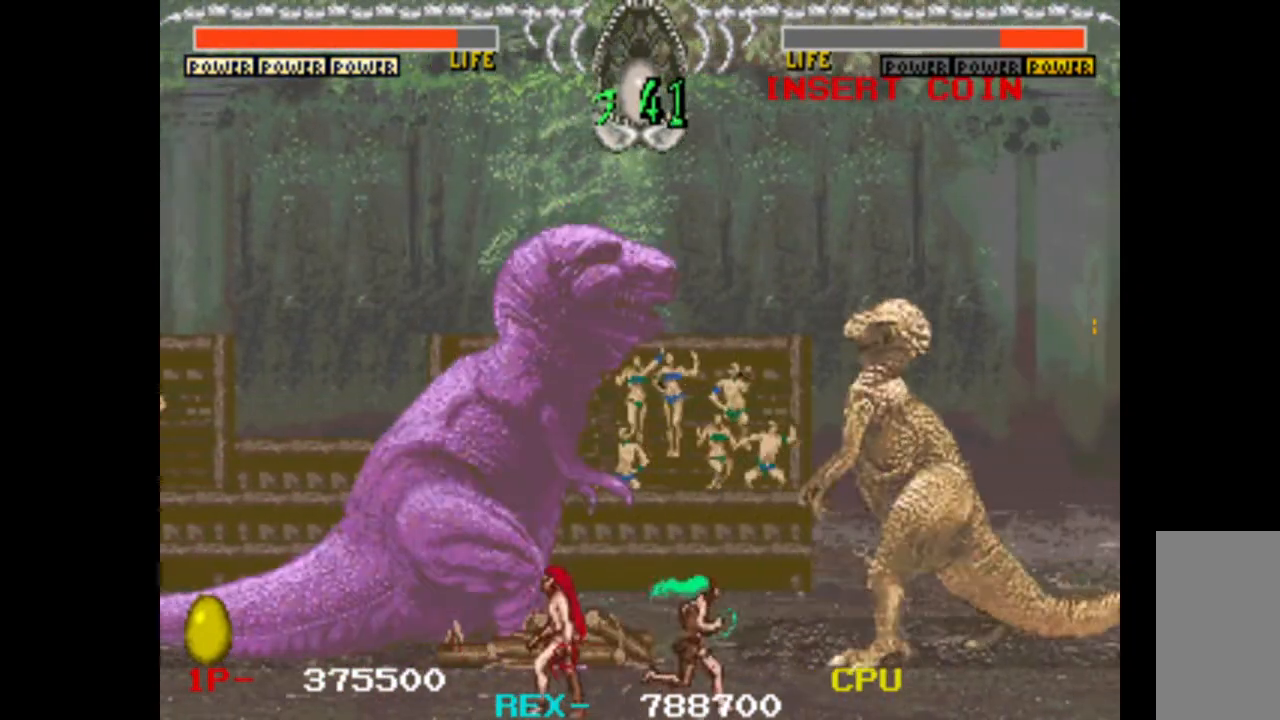
{"keys": [], "events": [[483, "left", "up"]]}
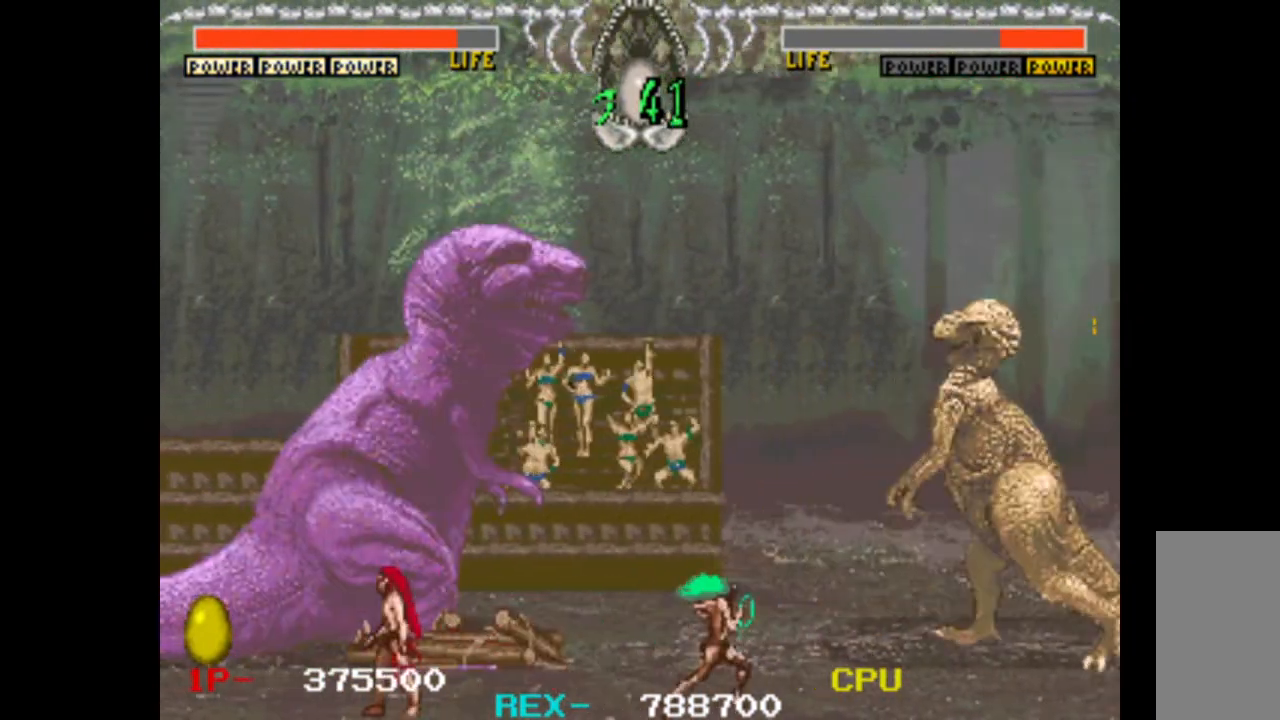
{"keys": ["w"], "events": [[267, "up", "down"], [367, "left", "down"], [367, "up", "up"], [400, "down", "down"], [450, "left", "up"], [450, "w", "down"], [500, "down", "up"]]}
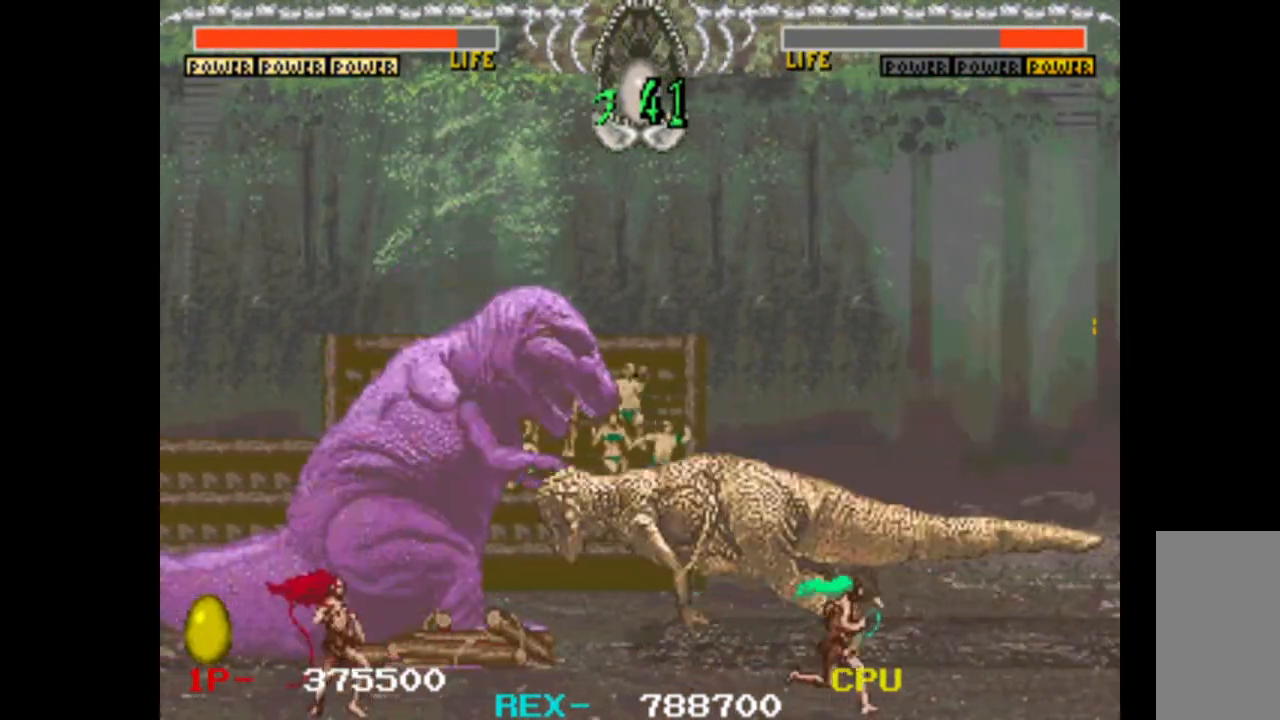
{"keys": [], "events": [[233, "w", "up"]]}
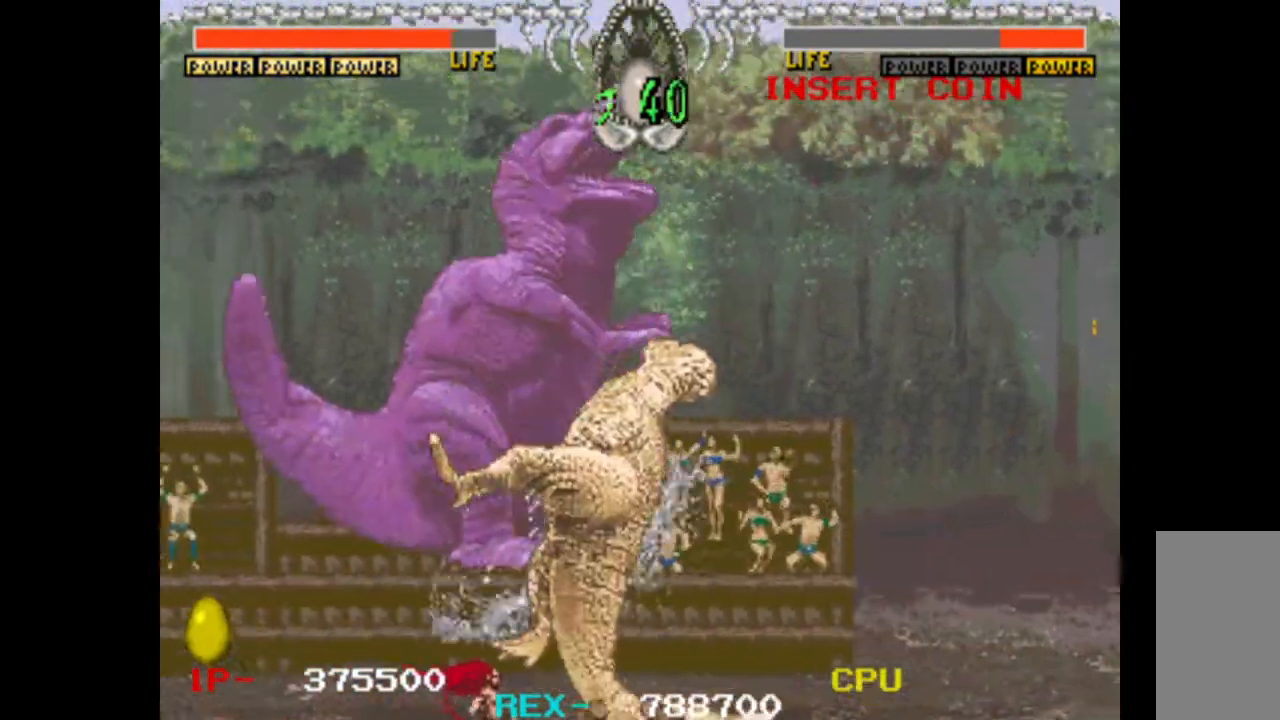
{"keys": [], "events": [[17, "right", "down"], [383, "right", "up"]]}
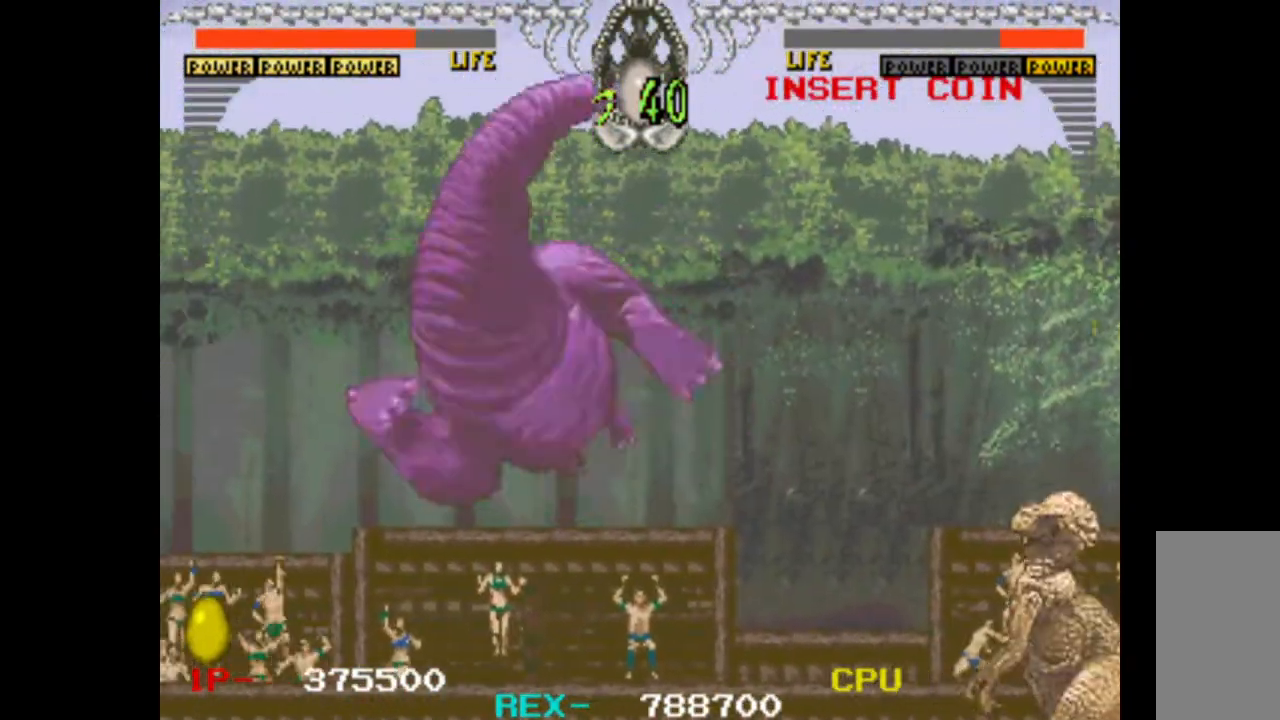
{"keys": ["up"], "events": [[267, "up", "down"], [367, "up", "up"], [500, "up", "down"]]}
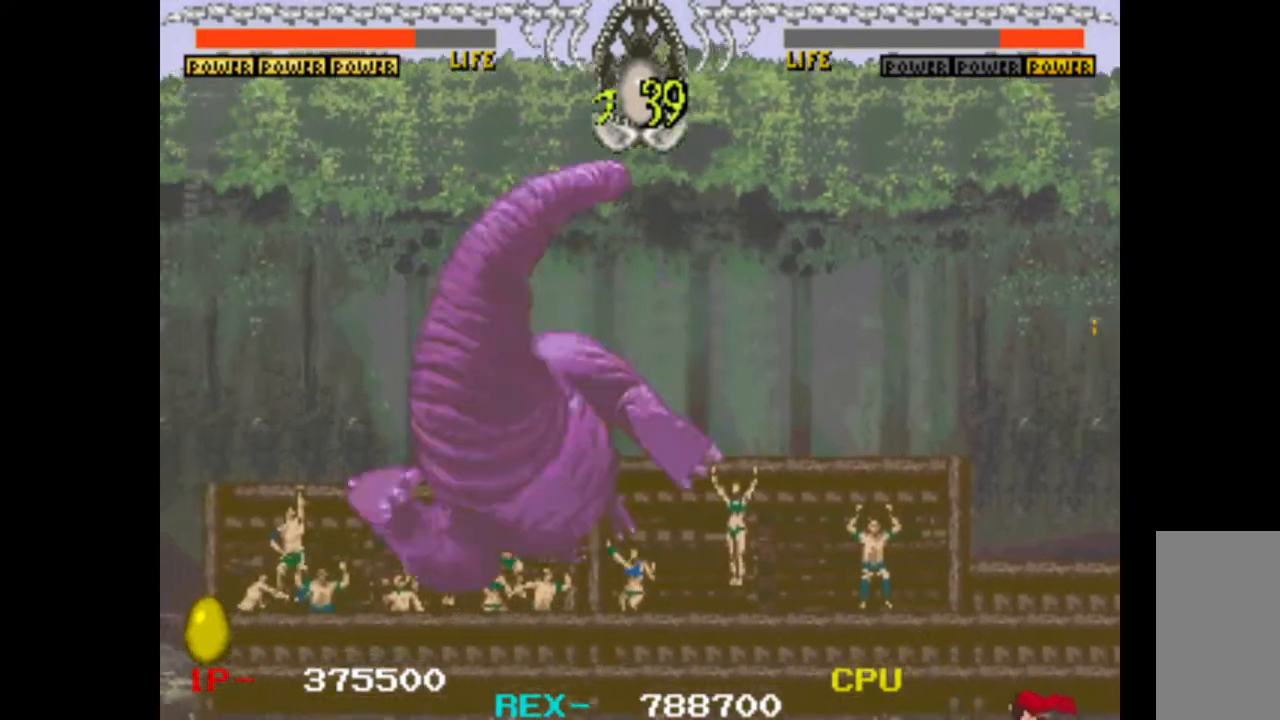
{"keys": [], "events": [[50, "up", "up"], [133, "up", "down"], [183, "up", "up"], [333, "up", "down"], [367, "up", "up"]]}
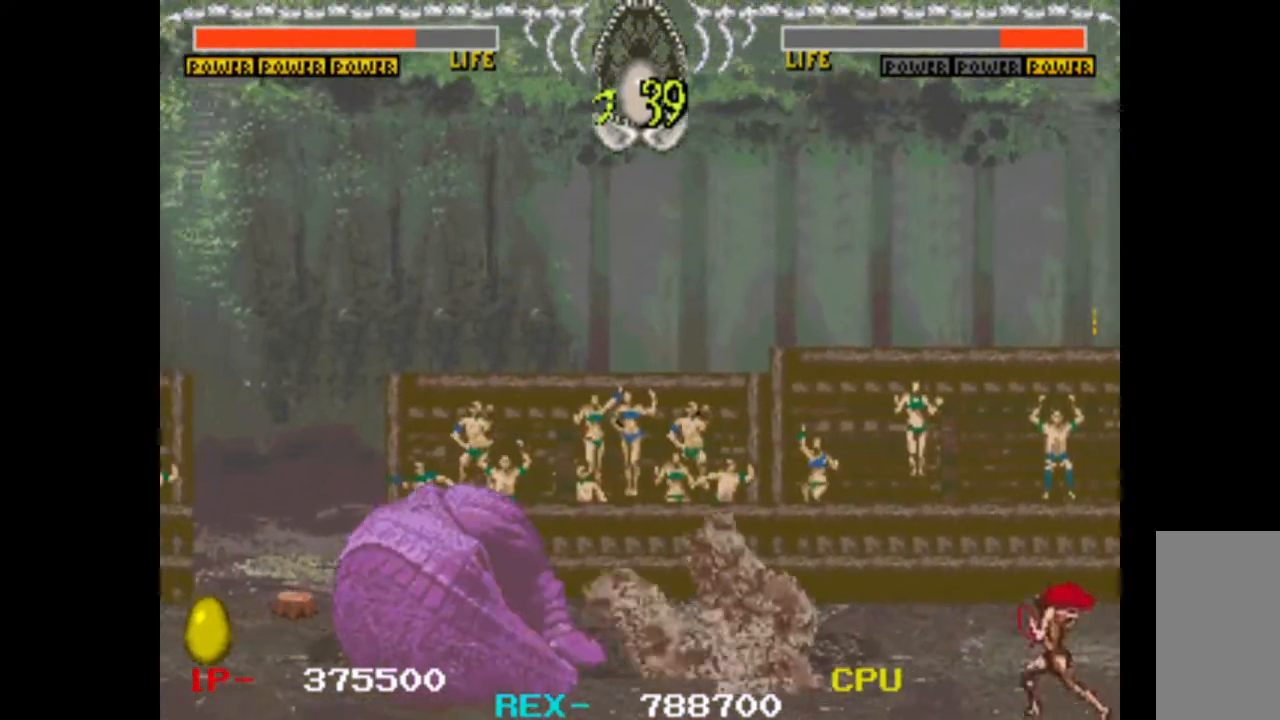
{"keys": [], "events": [[17, "up", "down"], [67, "up", "up"], [150, "up", "down"], [200, "up", "up"], [300, "up", "down"], [433, "up", "up"]]}
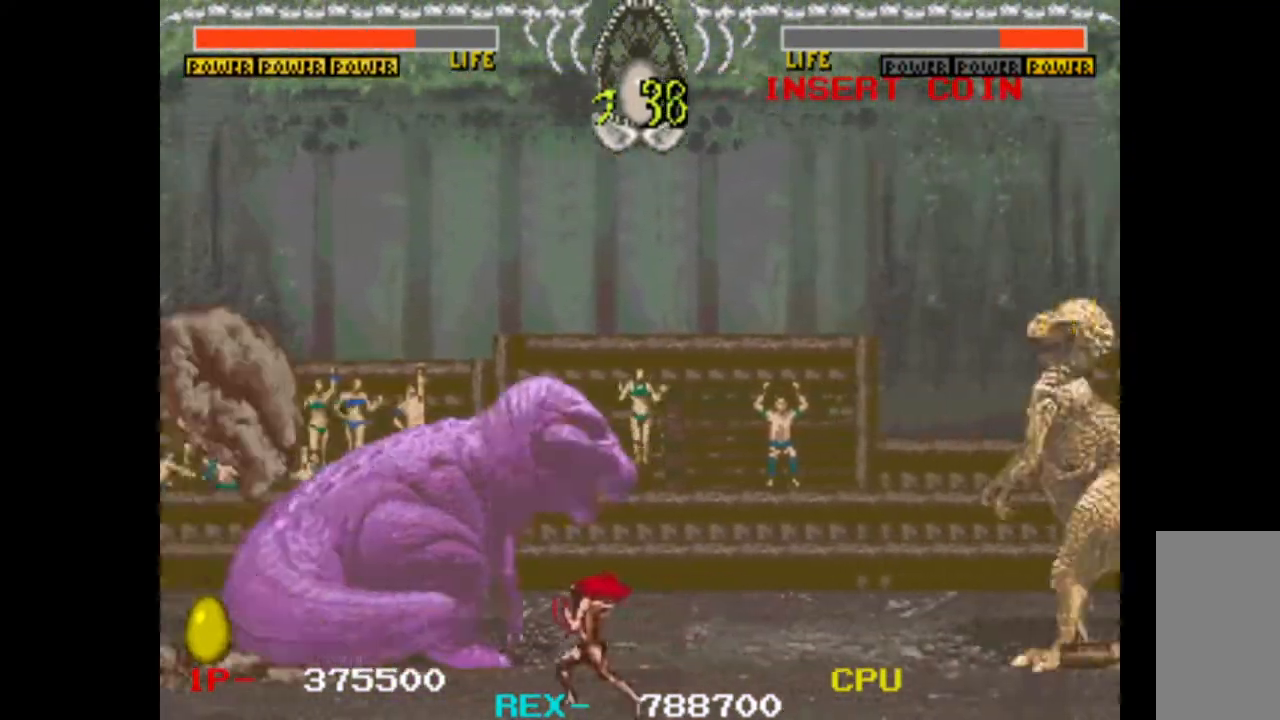
{"keys": ["down"], "events": [[317, "up", "down"], [350, "left", "down"], [400, "up", "up"], [450, "down", "down"], [500, "left", "up"]]}
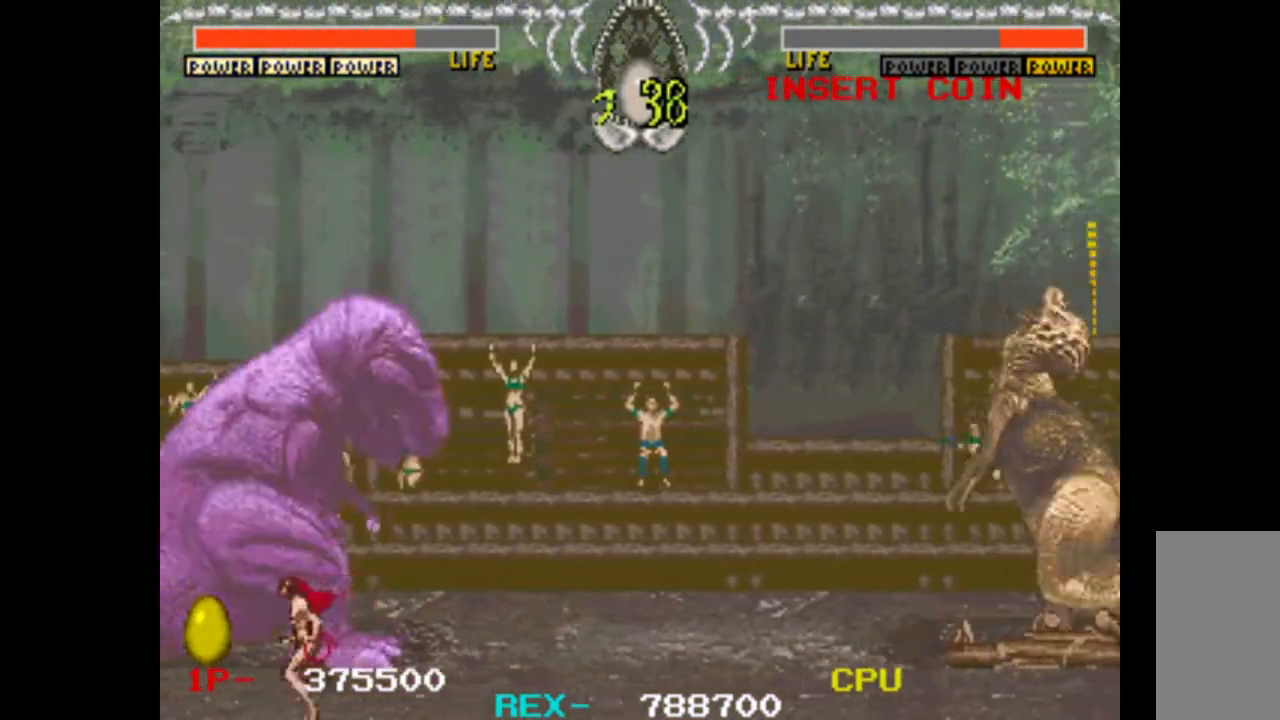
{"keys": ["right"], "events": [[50, "down", "up"], [50, "w", "down"], [233, "w", "up"], [317, "right", "down"]]}
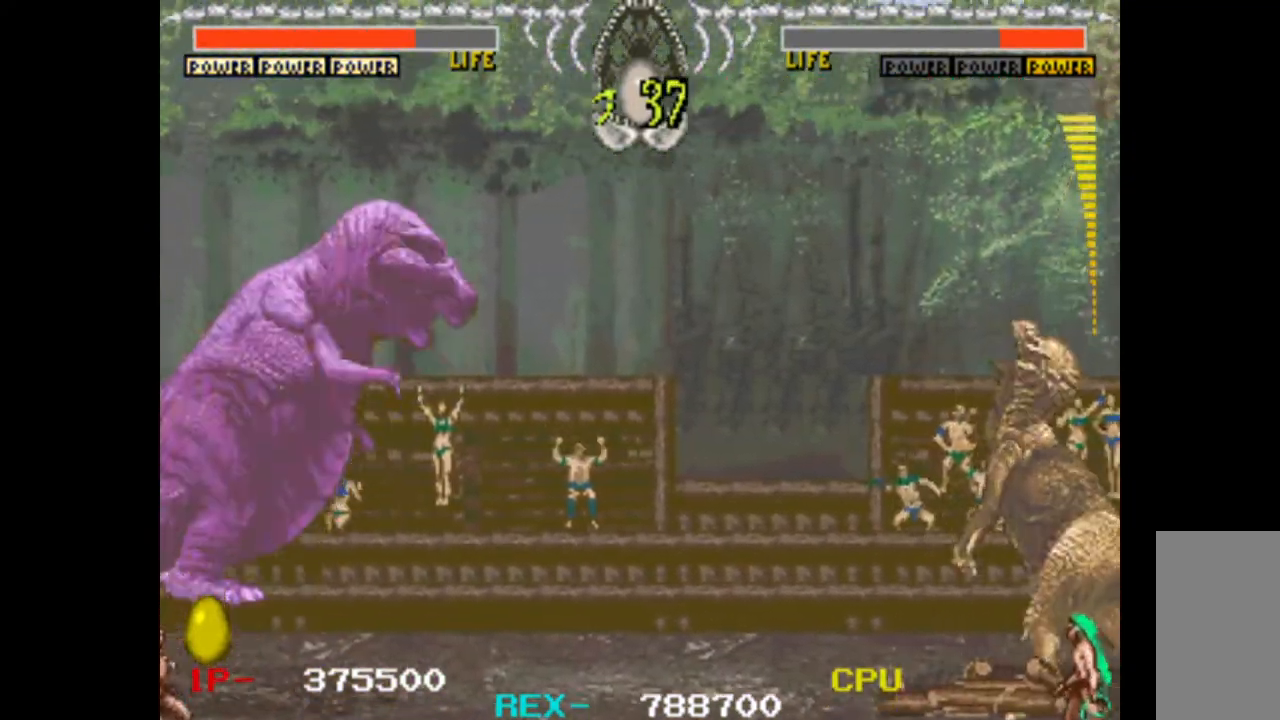
{"keys": ["right"], "events": []}
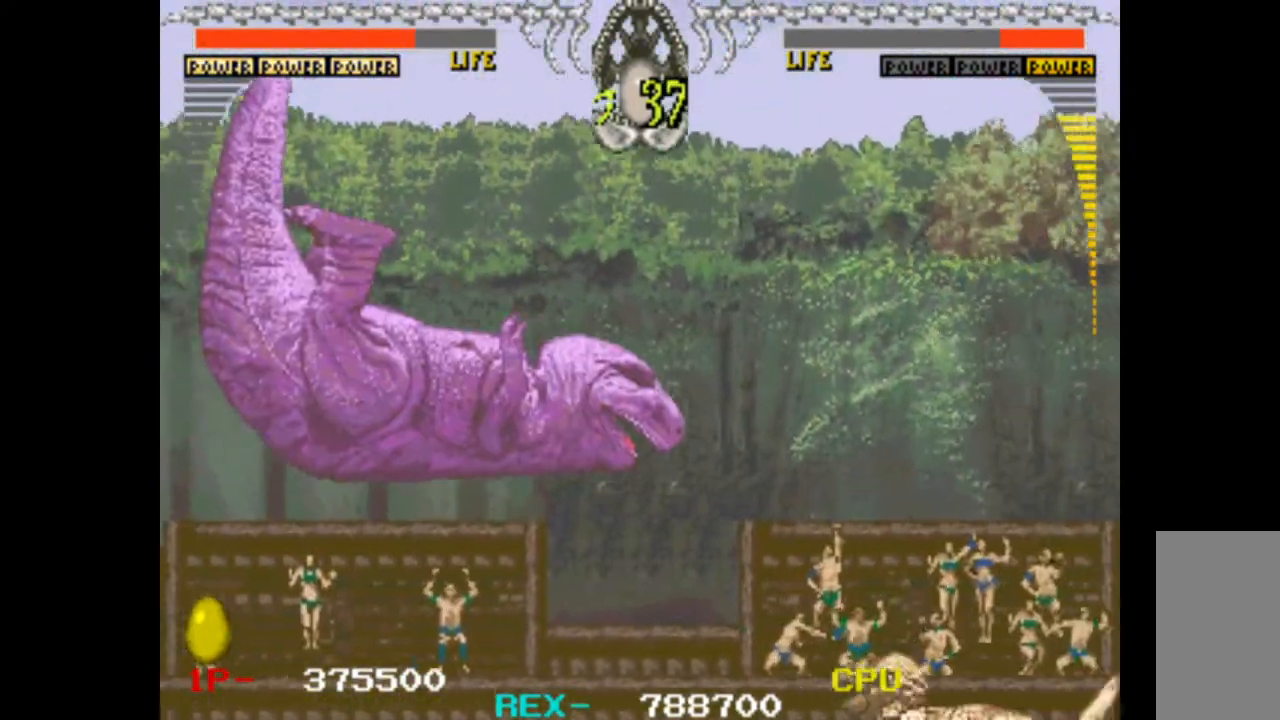
{"keys": ["right"], "events": []}
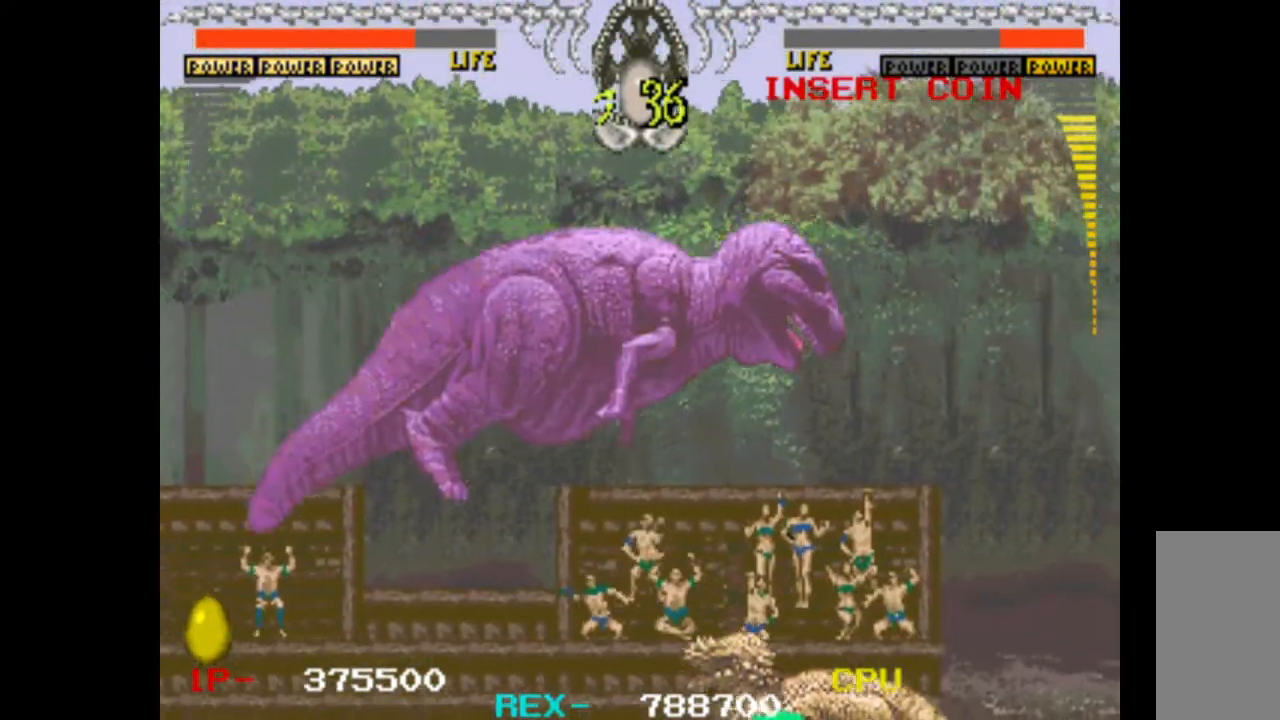
{"keys": ["left"], "events": [[233, "right", "up"], [367, "up", "down"], [467, "left", "down"], [500, "up", "up"]]}
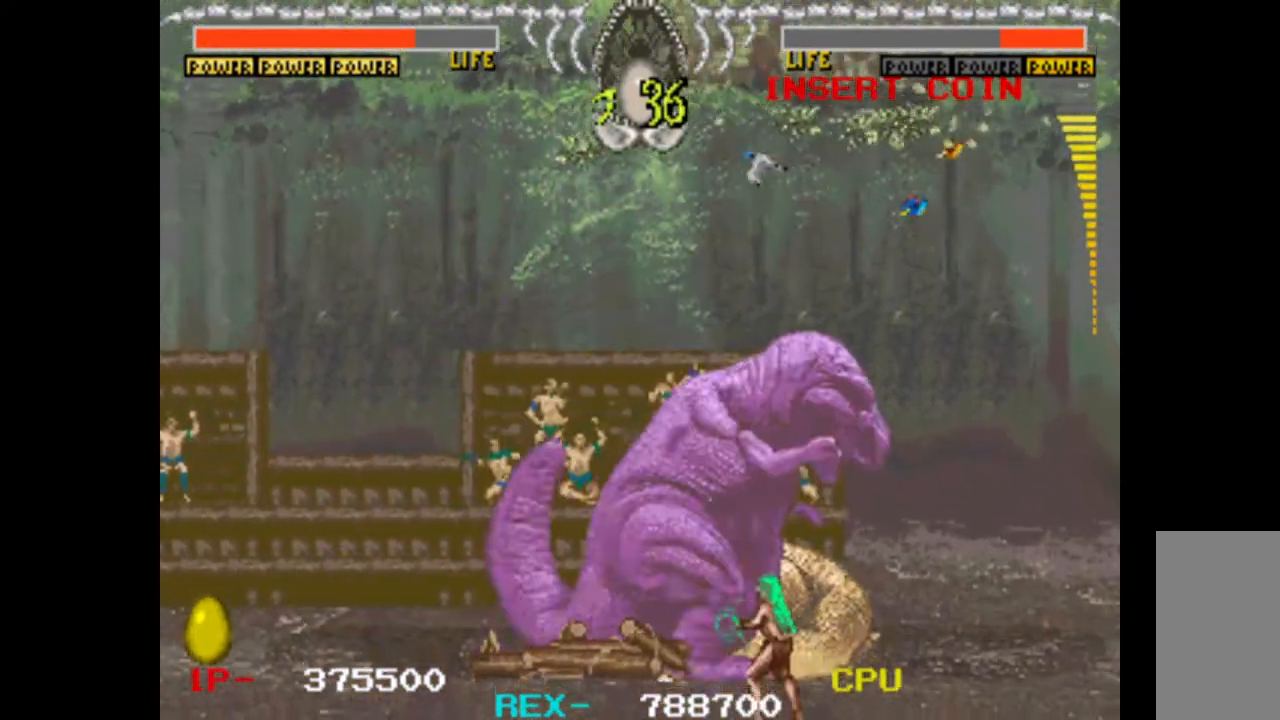
{"keys": ["right"], "events": [[100, "down", "down"], [150, "left", "up"], [150, "w", "down"], [200, "down", "up"], [333, "w", "up"], [483, "right", "down"]]}
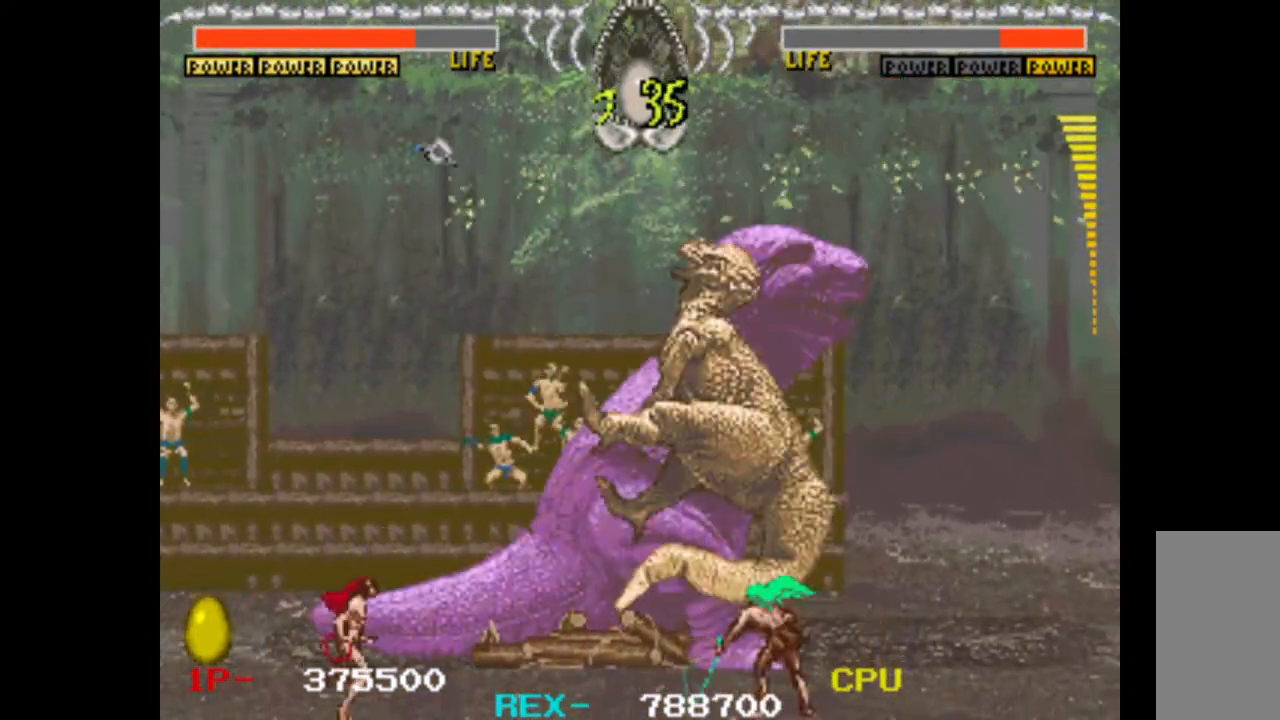
{"keys": ["right"], "events": []}